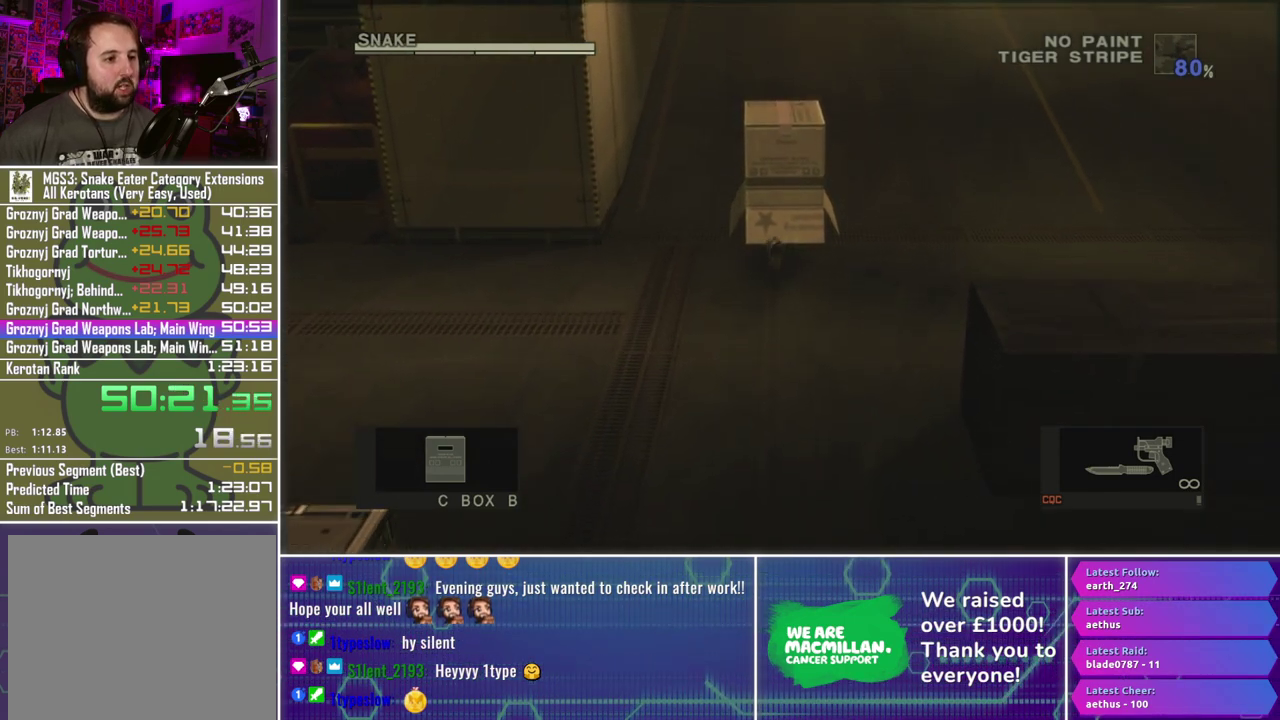
Gameplay with a controller (Xbox layout); each line is a JSON object with the inputs held at the frame after it. "events" lists button and stick changes between this image and that frame as [ms after this image, input, new state], when the widget could be followed in between.
{"buttons": [], "left_stick": "up", "right_stick": "center", "events": []}
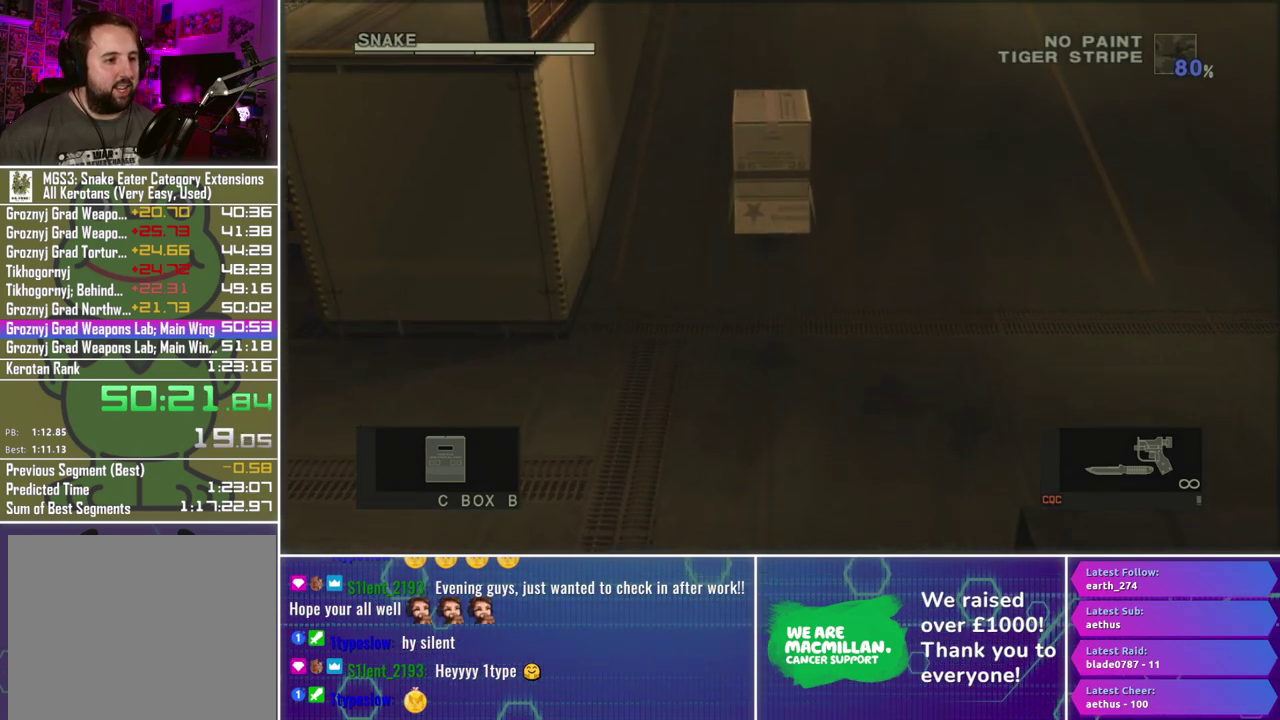
{"buttons": [], "left_stick": "up", "right_stick": "center", "events": []}
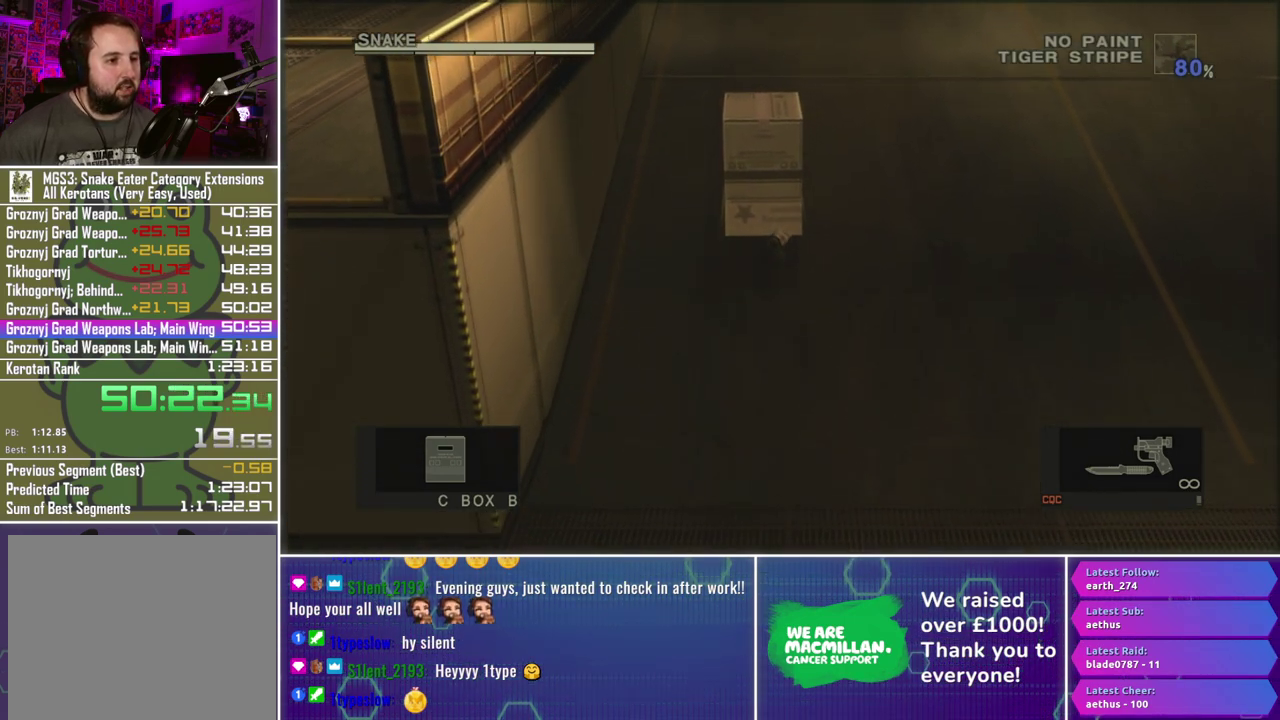
{"buttons": [], "left_stick": "up", "right_stick": "center", "events": []}
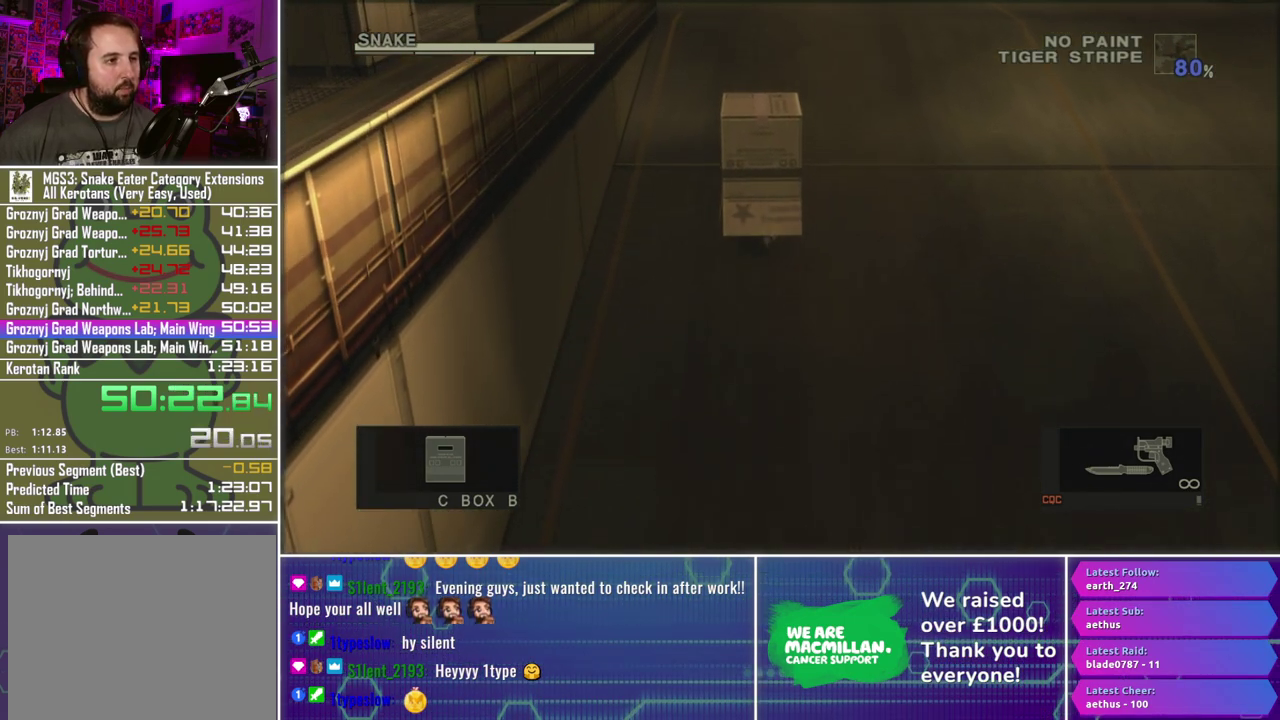
{"buttons": [], "left_stick": "up", "right_stick": "center", "events": []}
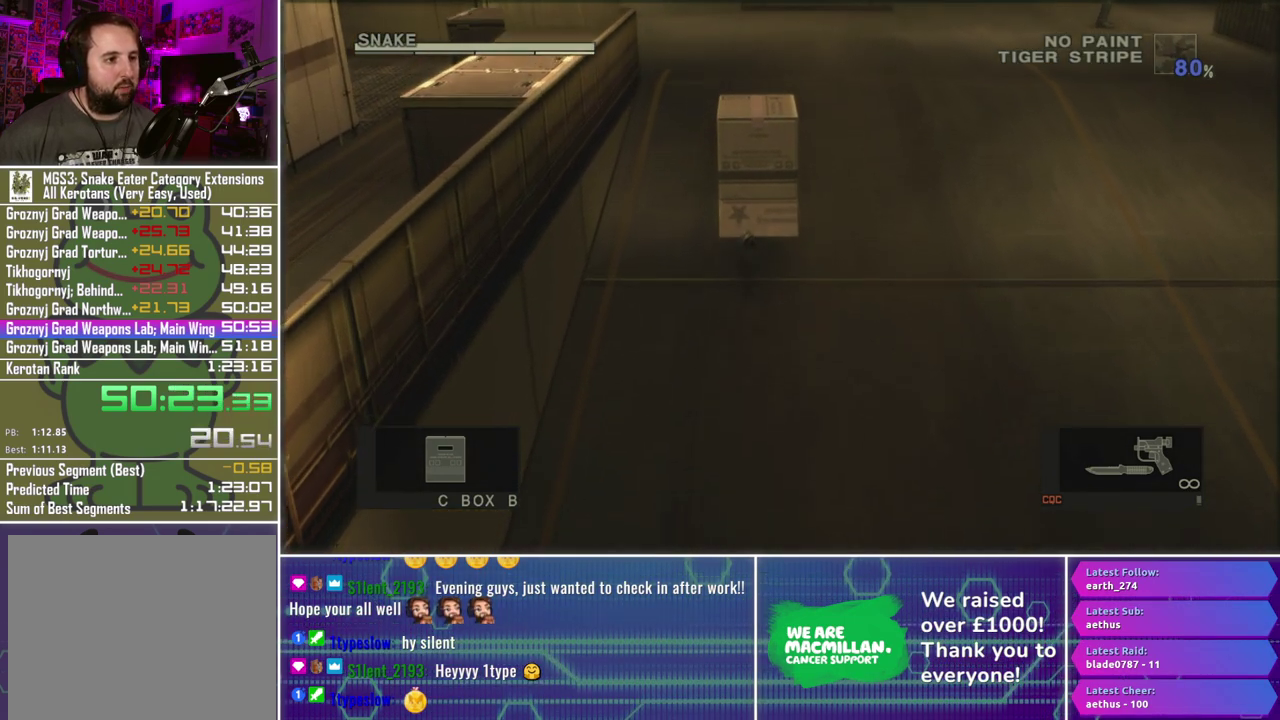
{"buttons": [], "left_stick": "up", "right_stick": "center", "events": []}
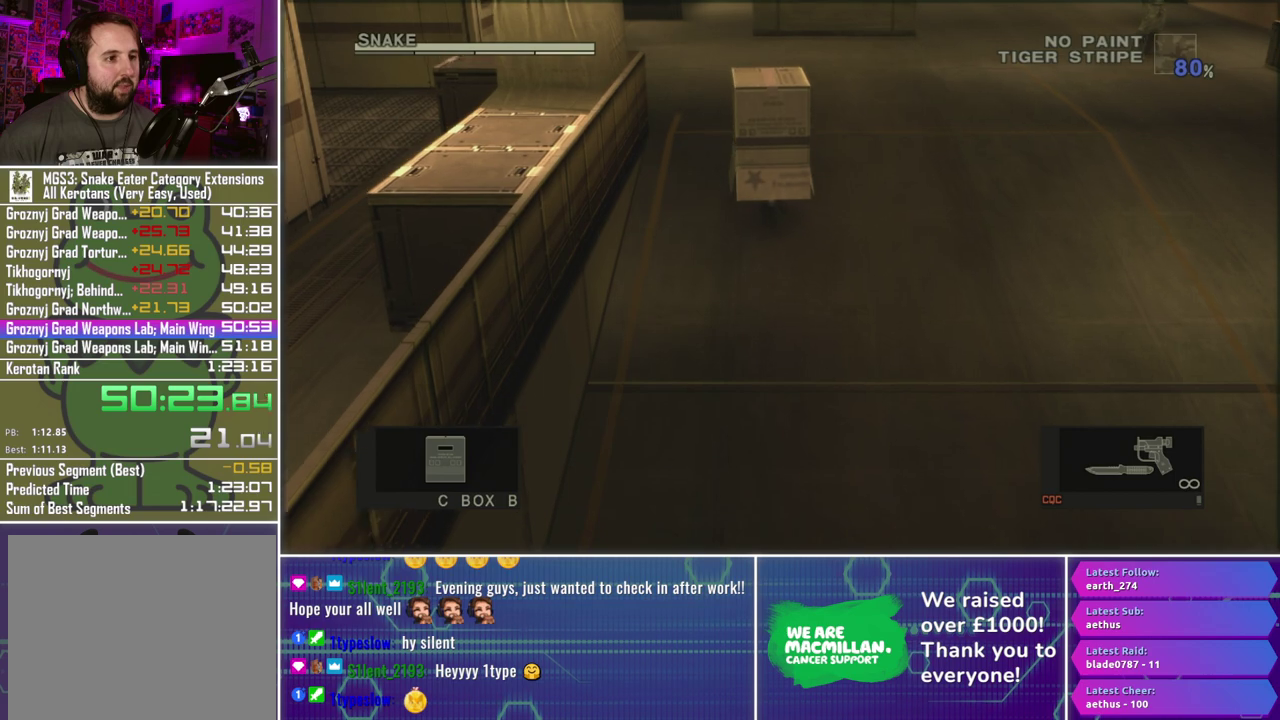
{"buttons": [], "left_stick": "up", "right_stick": "center", "events": []}
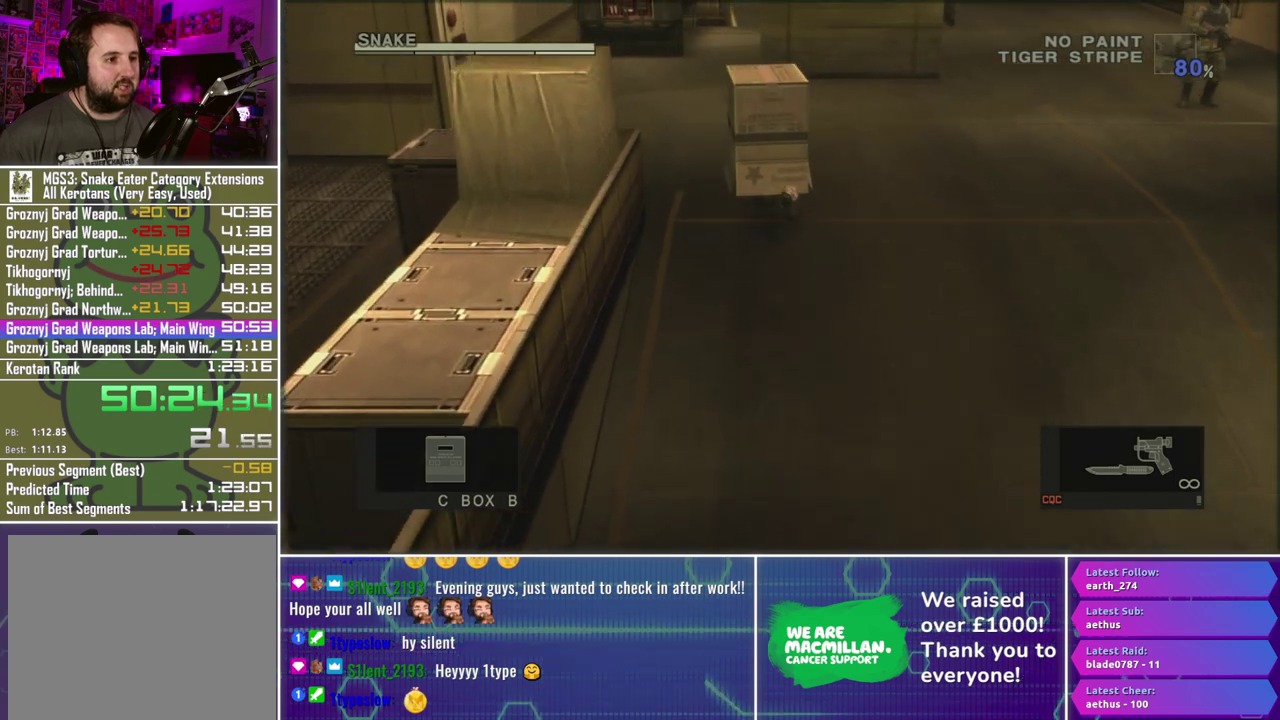
{"buttons": [], "left_stick": "up", "right_stick": "center", "events": []}
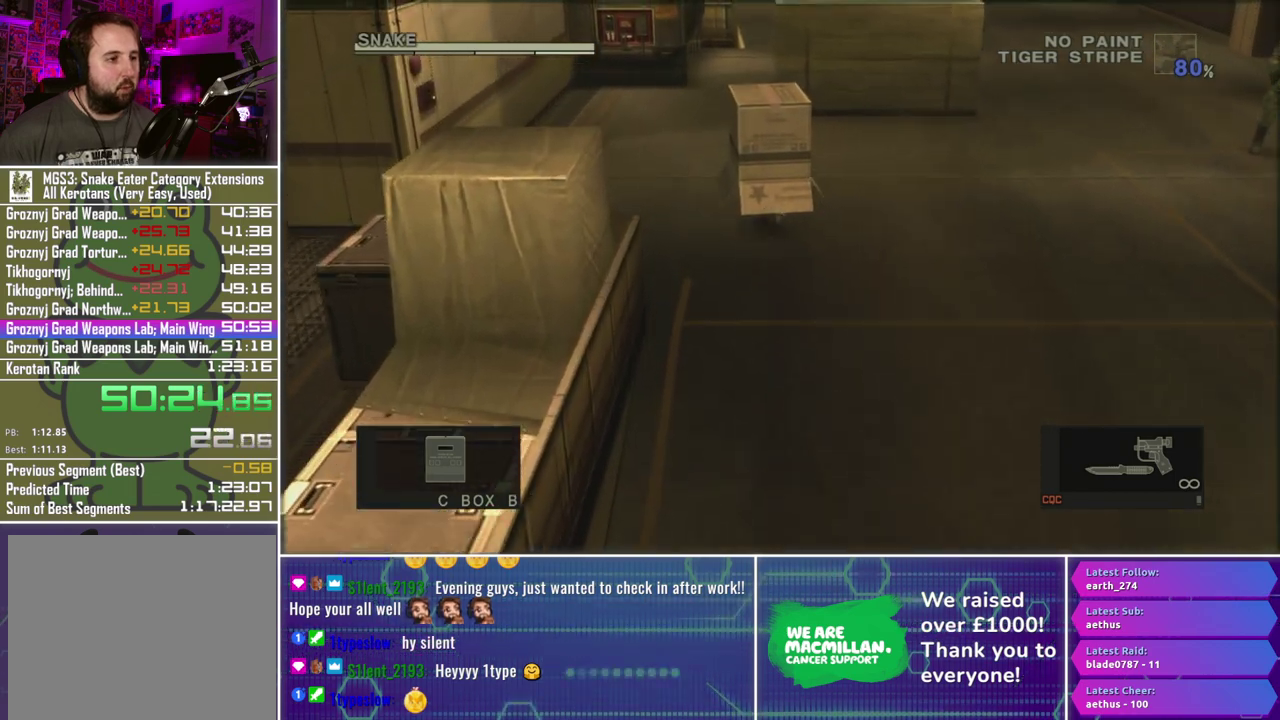
{"buttons": [], "left_stick": "up", "right_stick": "center", "events": []}
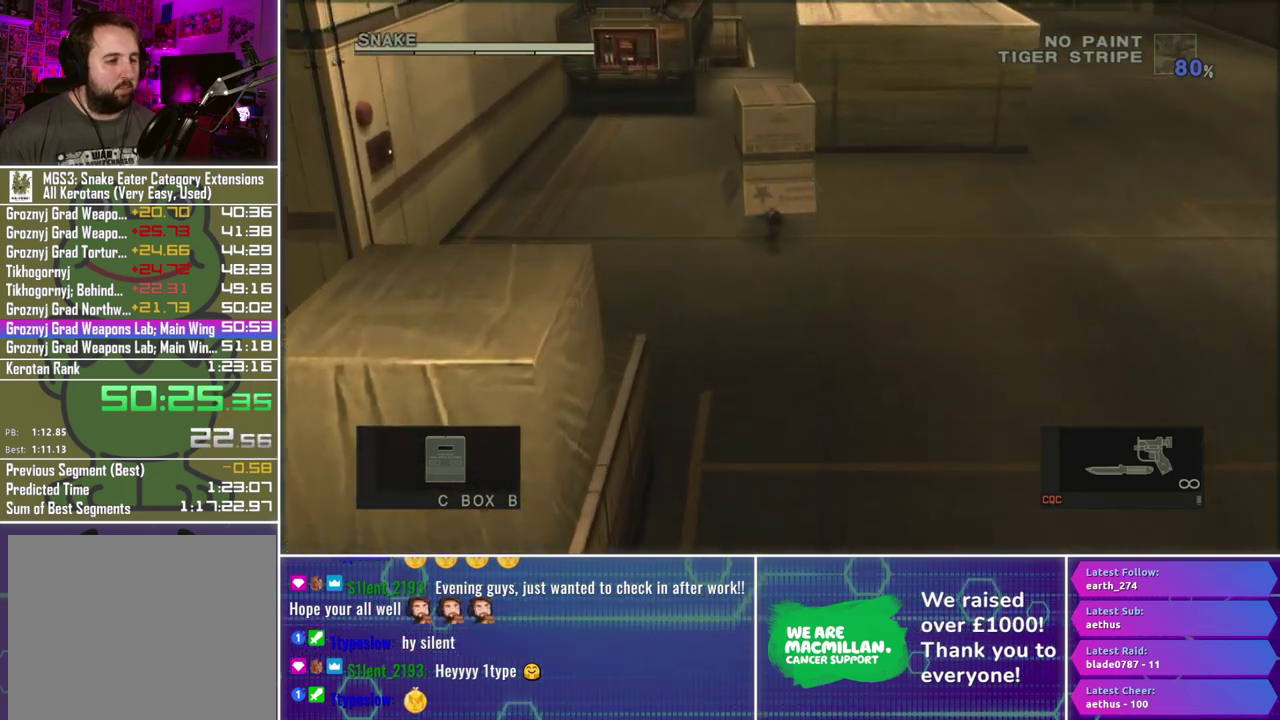
{"buttons": ["L2"], "left_stick": "up", "right_stick": "center", "events": [[467, "L2", "down"]]}
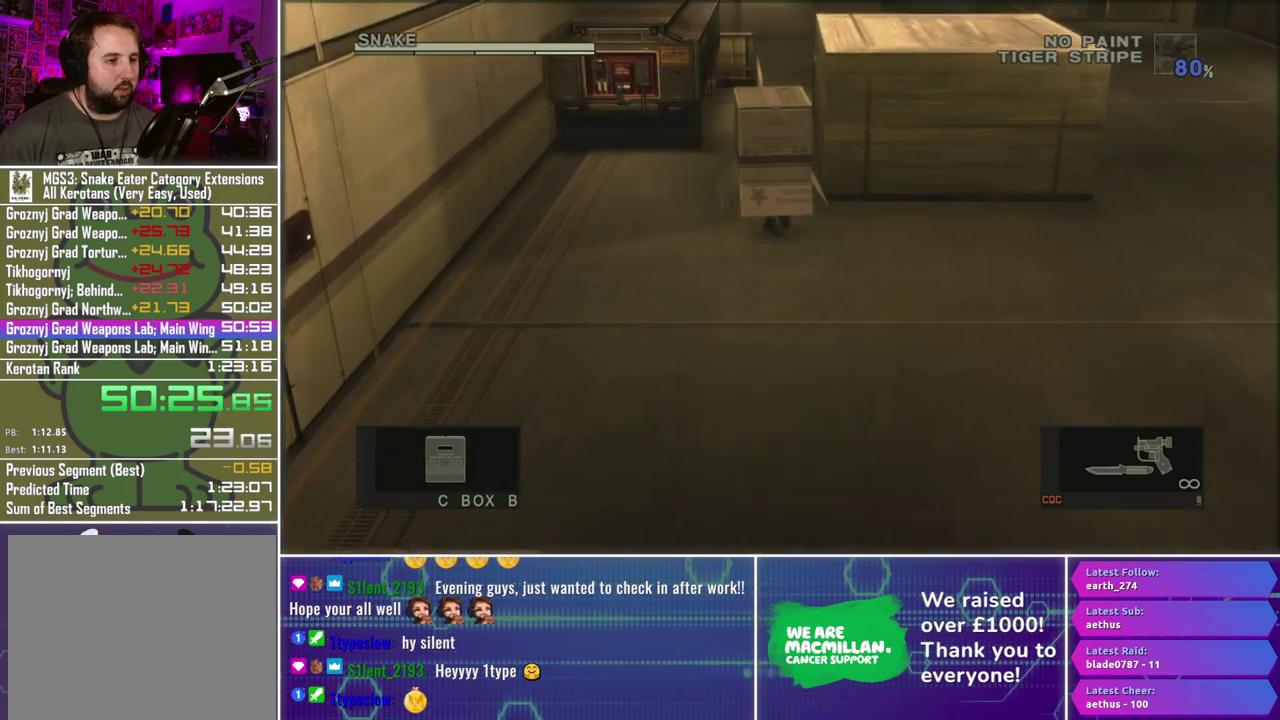
{"buttons": ["R2"], "left_stick": "center", "right_stick": "center", "events": [[67, "L2", "up"], [250, "R2", "down"], [450, "left_stick", "center"]]}
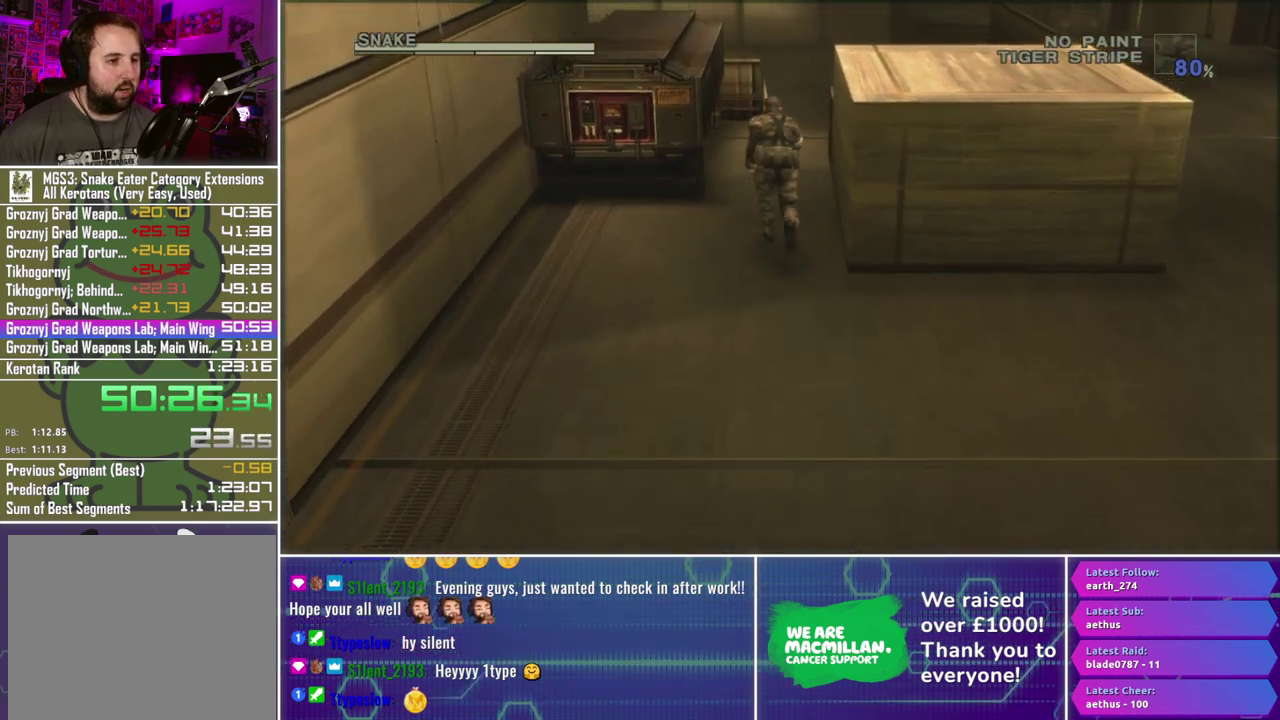
{"buttons": [], "left_stick": "center", "right_stick": "center", "events": [[133, "DPAD_UP", "down"], [250, "DPAD_UP", "up"], [350, "DPAD_UP", "down"], [433, "DPAD_UP", "up"], [500, "R2", "up"]]}
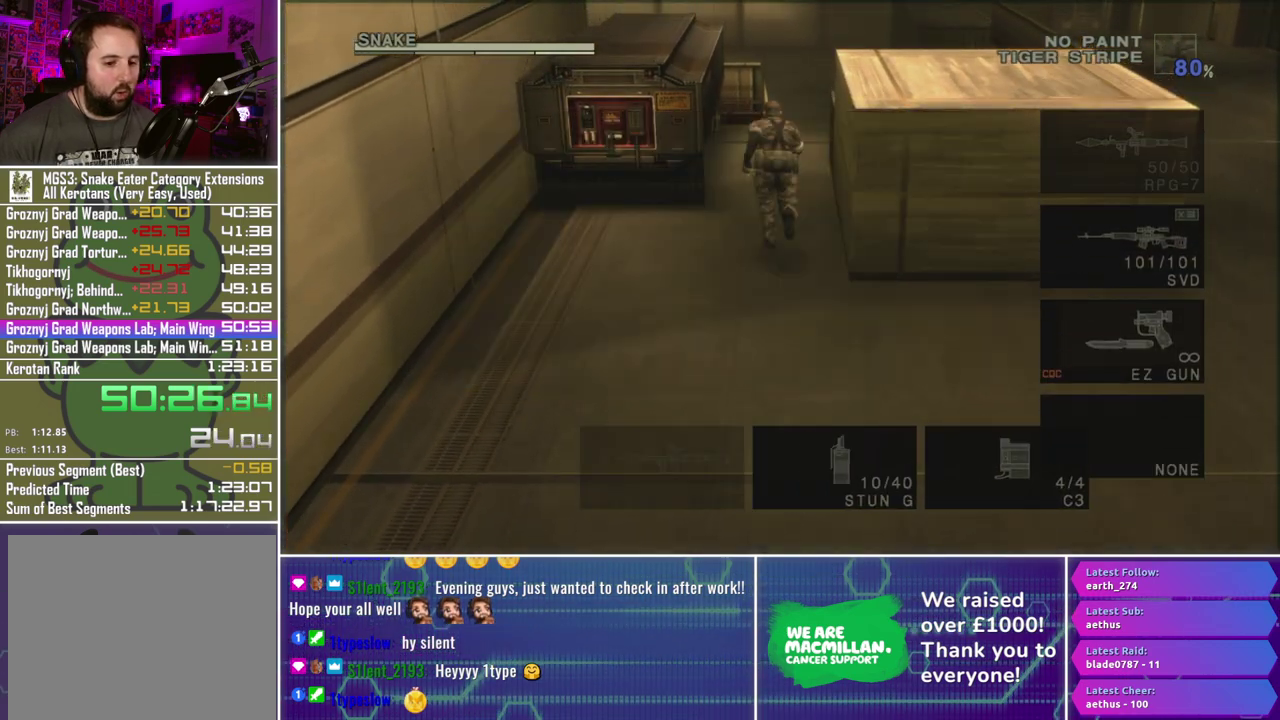
{"buttons": [], "left_stick": "up", "right_stick": "center", "events": [[117, "left_stick", "up-left"], [217, "X", "down"], [233, "left_stick", "up"], [300, "X", "up"], [383, "X", "down"], [467, "X", "up"]]}
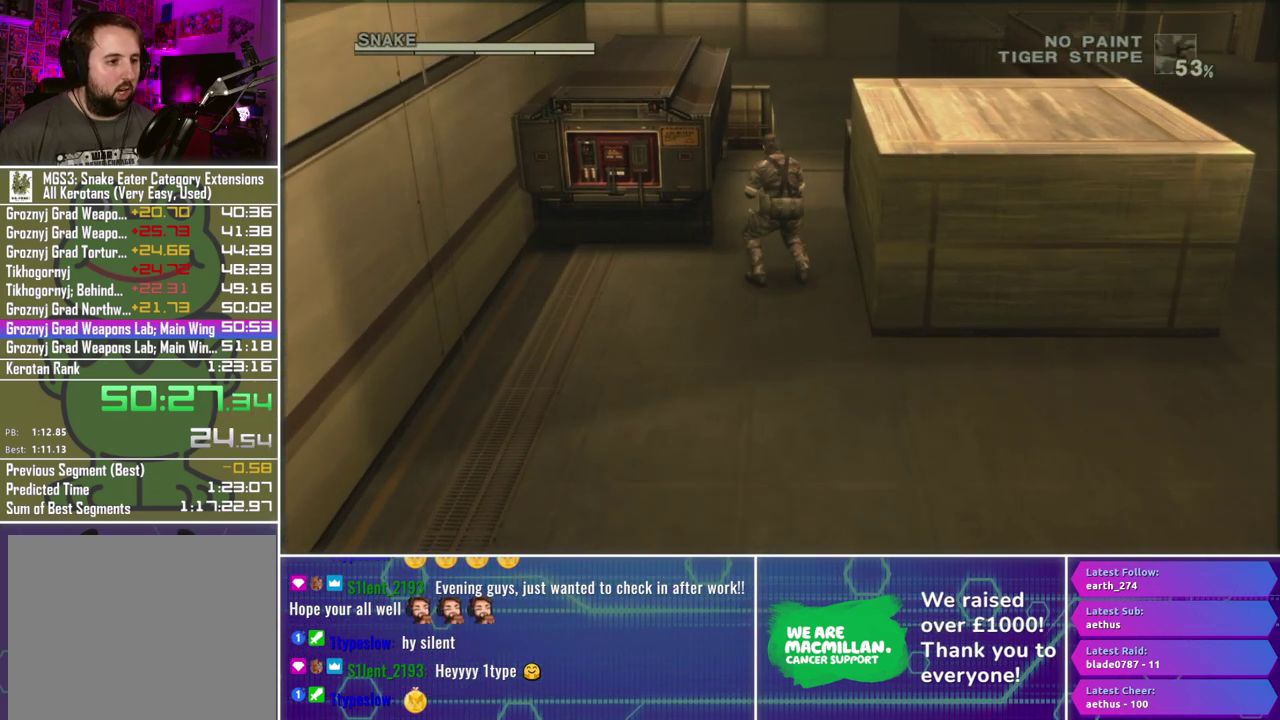
{"buttons": [], "left_stick": "up", "right_stick": "center", "events": [[33, "X", "down"], [117, "X", "up"], [200, "X", "down"], [217, "left_stick", "center"], [283, "X", "up"], [383, "left_stick", "up"]]}
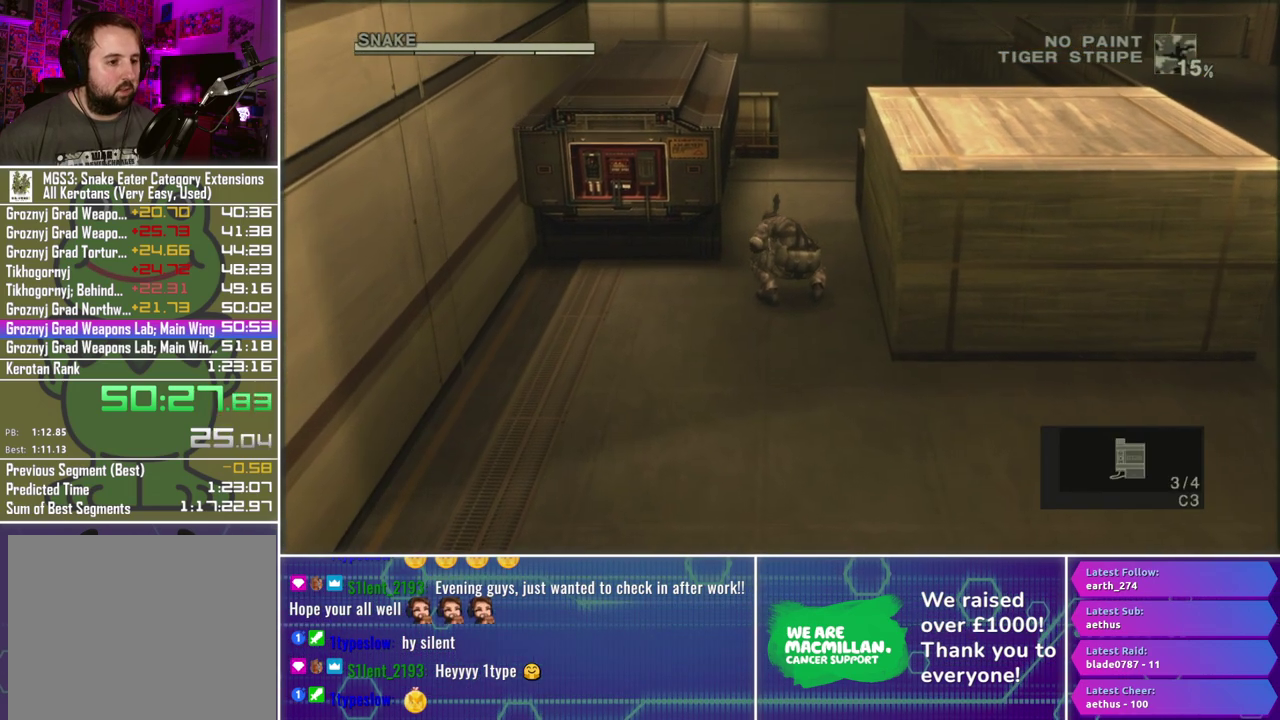
{"buttons": [], "left_stick": "up", "right_stick": "center", "events": []}
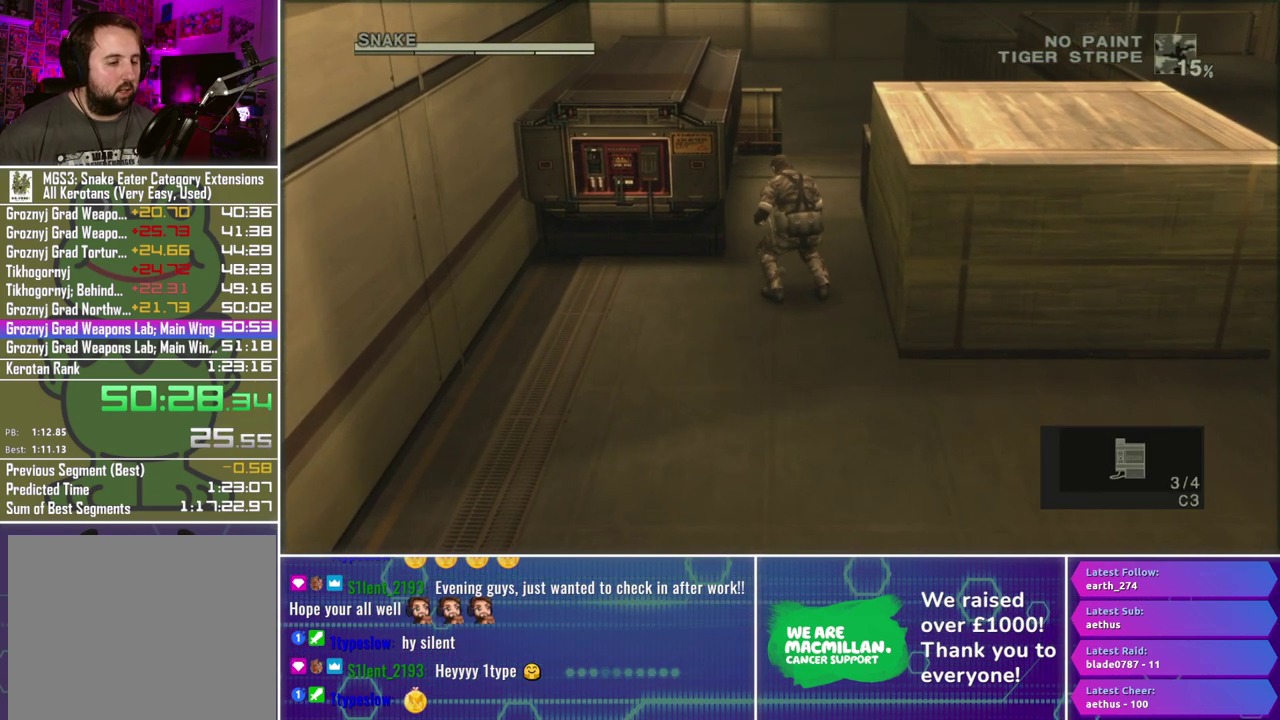
{"buttons": [], "left_stick": "up", "right_stick": "center", "events": []}
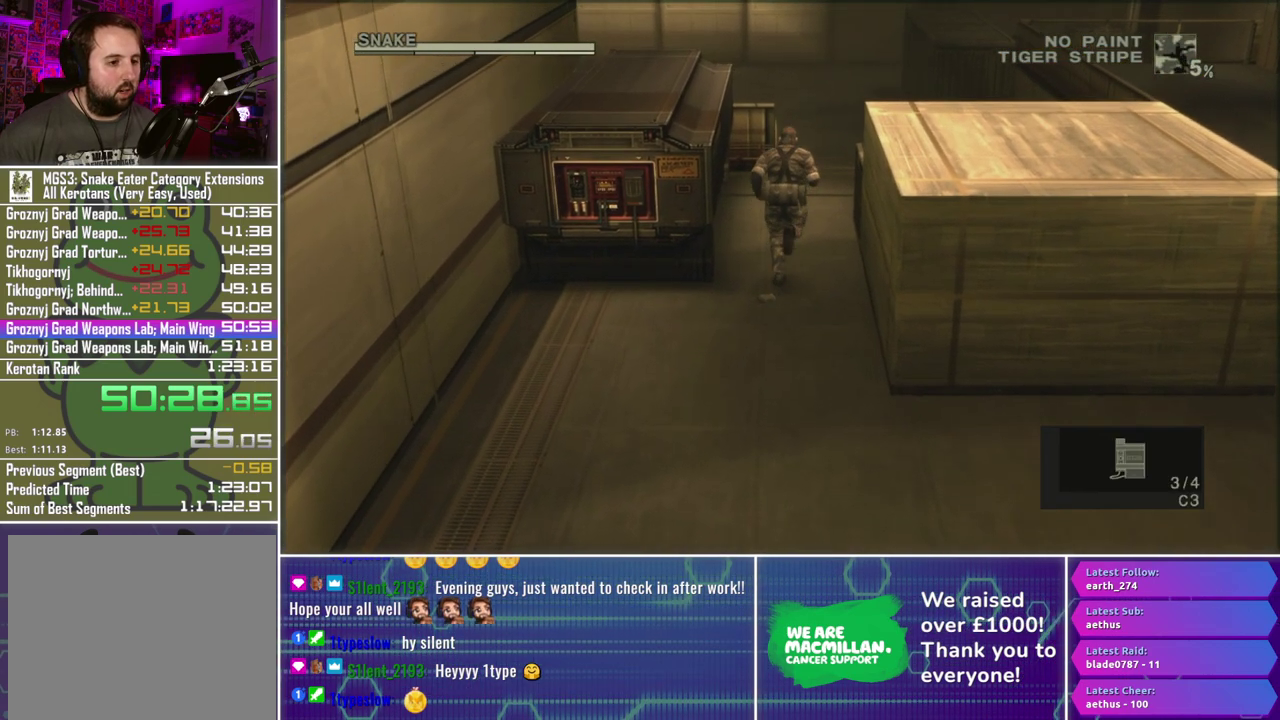
{"buttons": [], "left_stick": "up", "right_stick": "center", "events": [[333, "L2", "down"], [417, "L2", "up"]]}
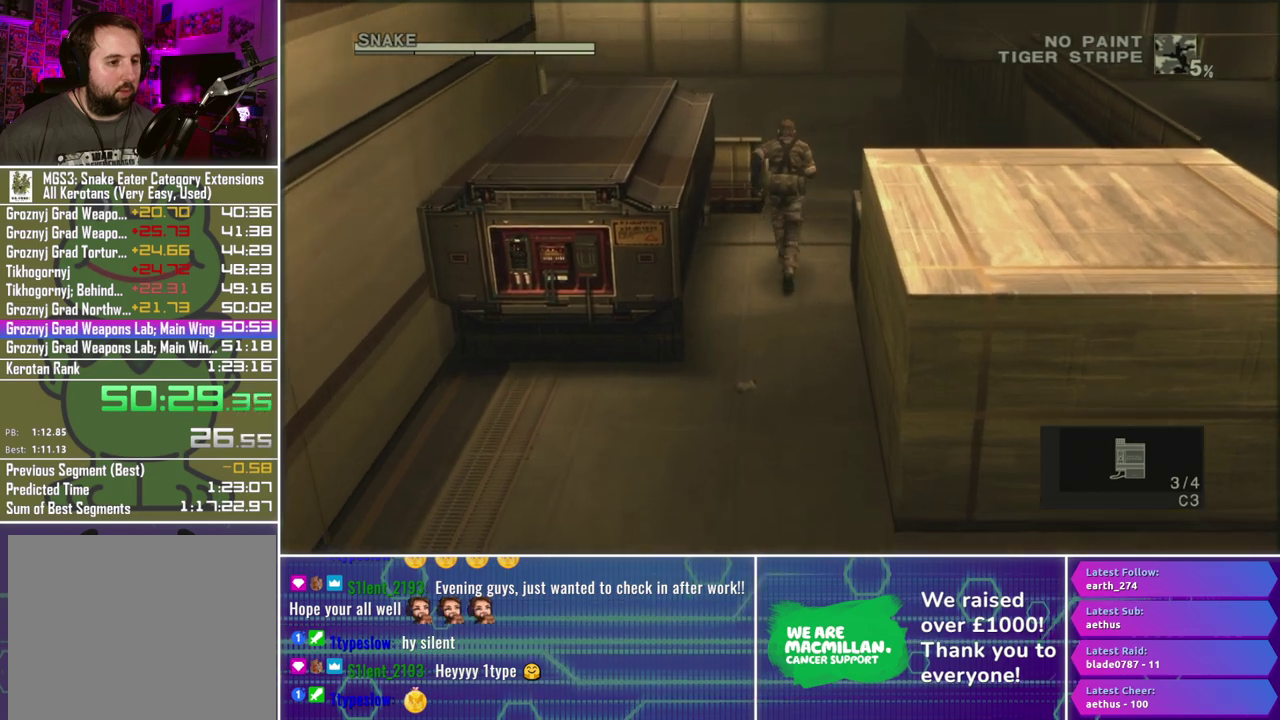
{"buttons": [], "left_stick": "up", "right_stick": "center", "events": []}
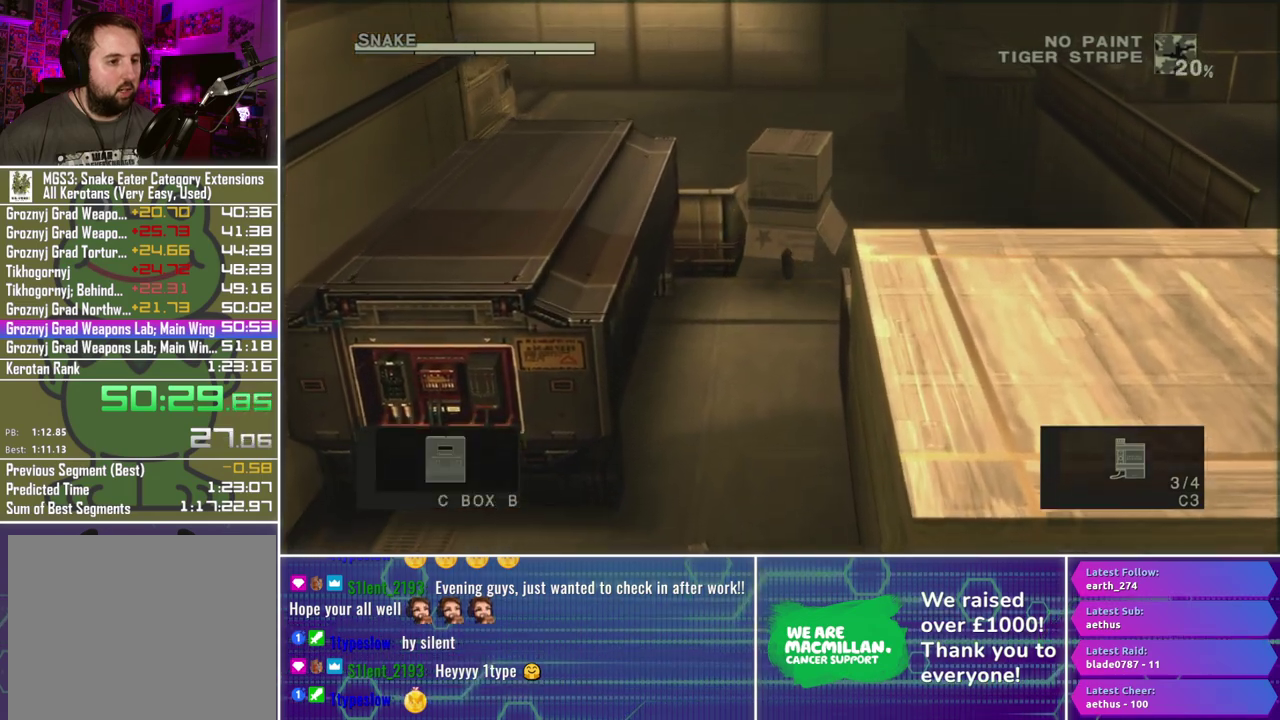
{"buttons": [], "left_stick": "up", "right_stick": "center", "events": []}
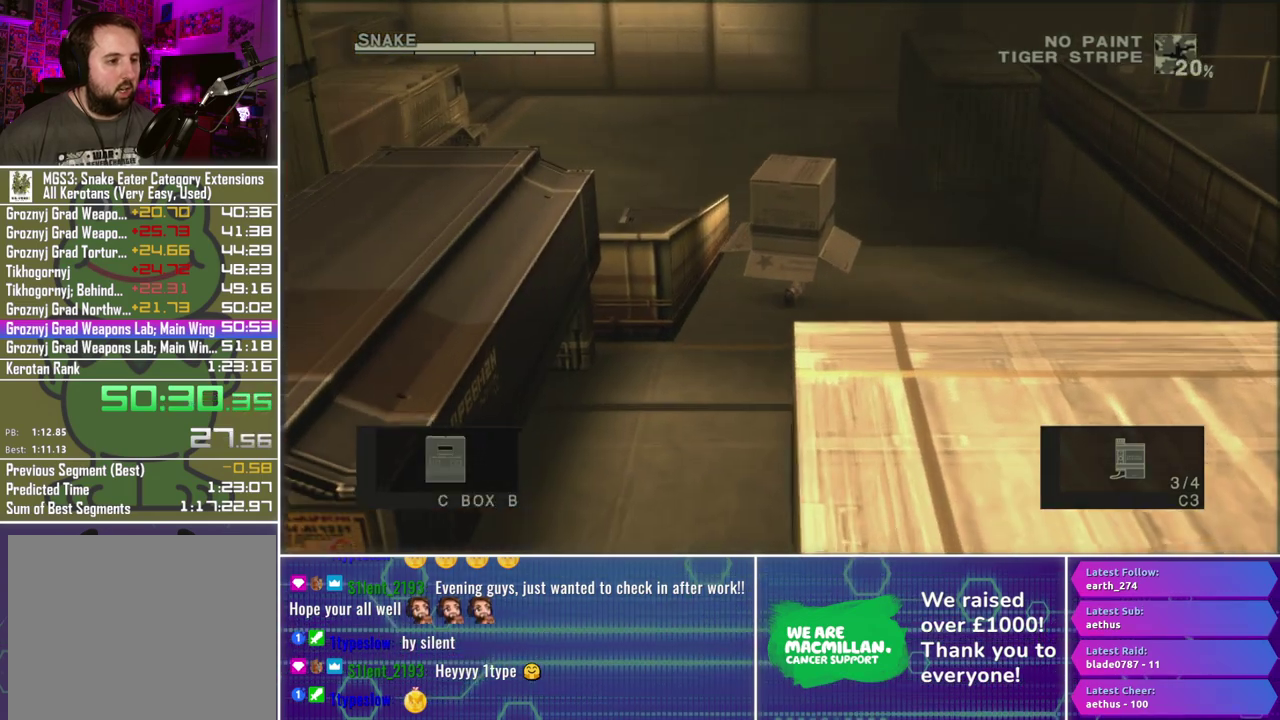
{"buttons": [], "left_stick": "up-right", "right_stick": "center", "events": [[417, "left_stick", "up-right"]]}
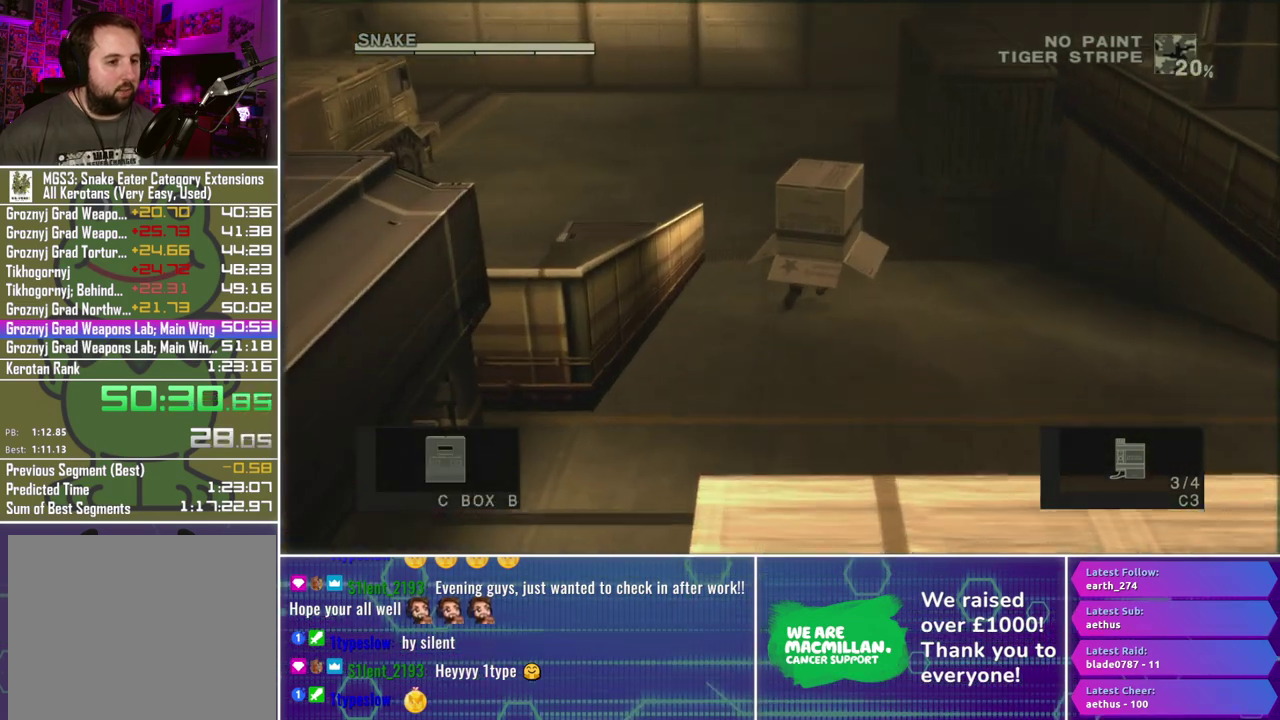
{"buttons": [], "left_stick": "up", "right_stick": "center", "events": [[233, "left_stick", "up"]]}
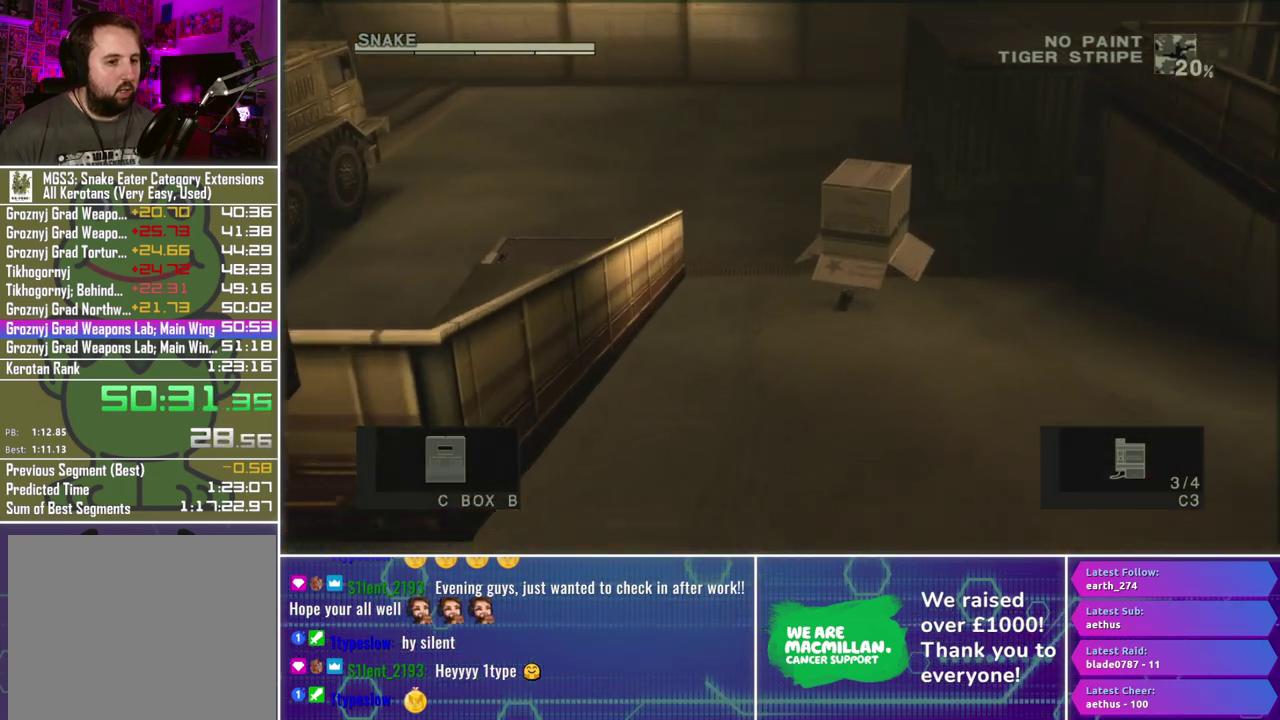
{"buttons": [], "left_stick": "up", "right_stick": "center", "events": []}
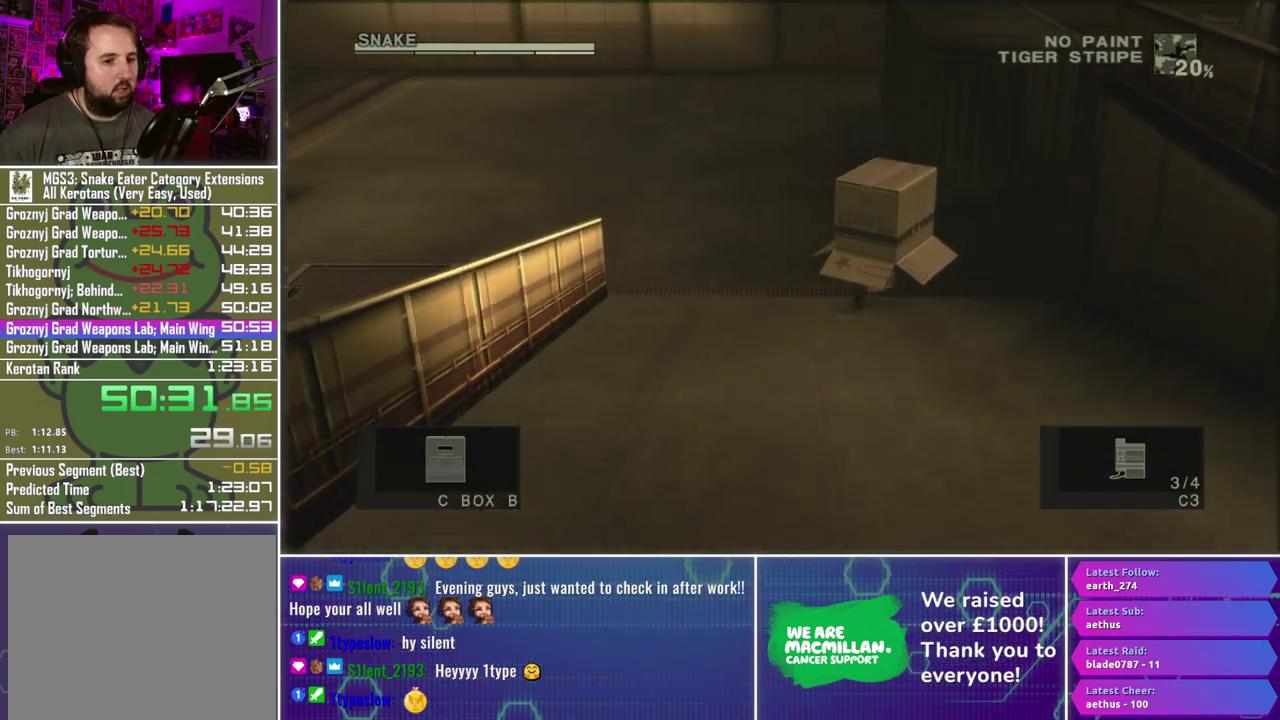
{"buttons": [], "left_stick": "up-right", "right_stick": "center", "events": [[50, "left_stick", "up-right"]]}
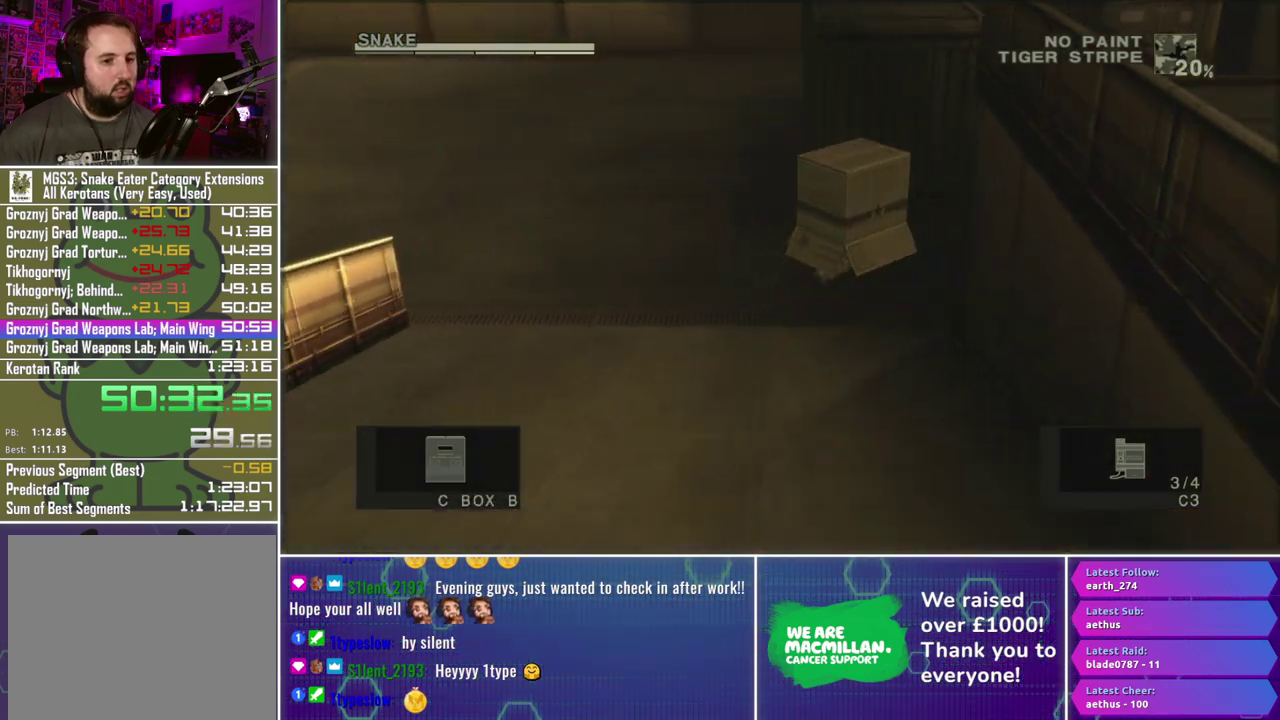
{"buttons": [], "left_stick": "up-right", "right_stick": "center", "events": []}
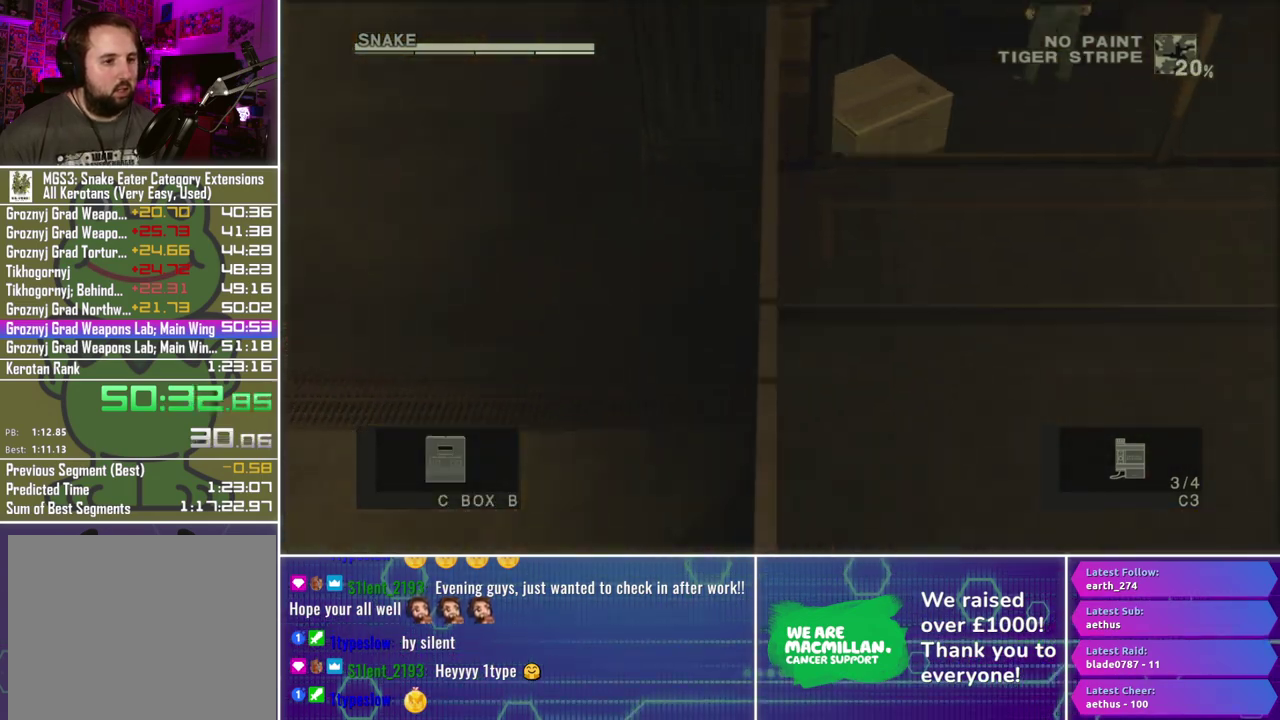
{"buttons": [], "left_stick": "up", "right_stick": "center", "events": [[67, "left_stick", "up"]]}
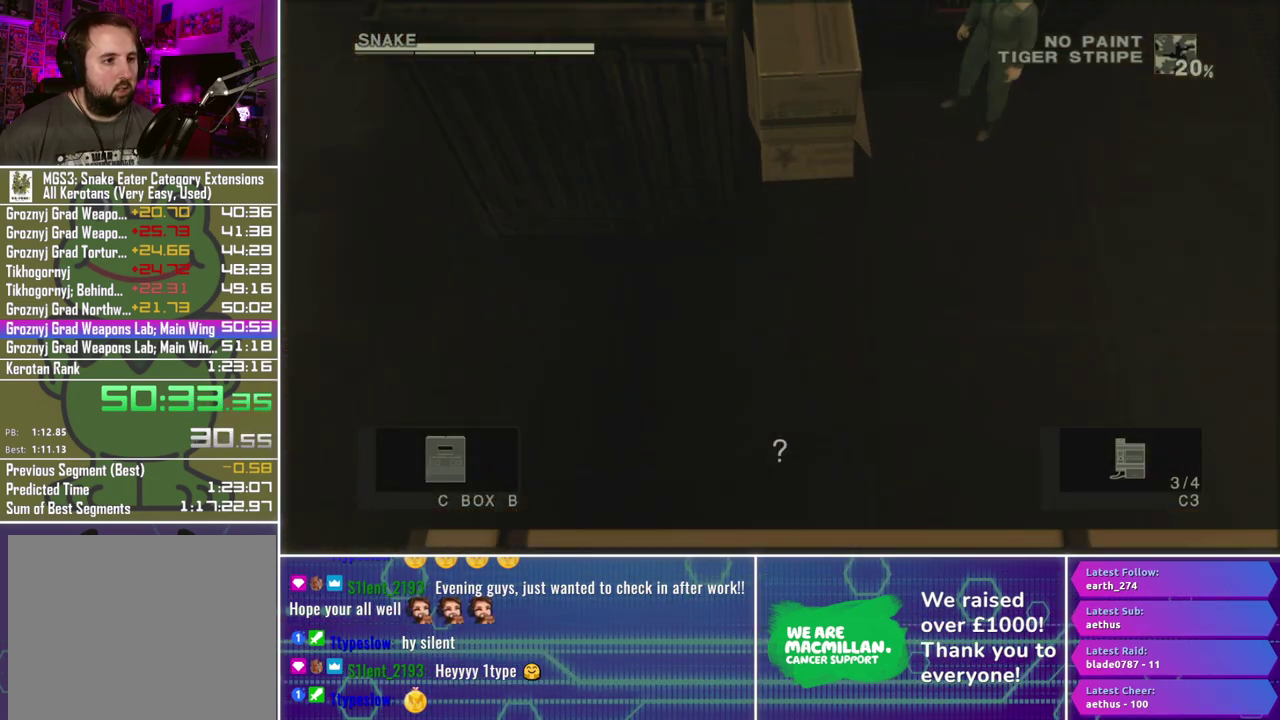
{"buttons": [], "left_stick": "up", "right_stick": "center", "events": [[250, "L2", "down"], [367, "L2", "up"], [417, "X", "down"], [483, "X", "up"]]}
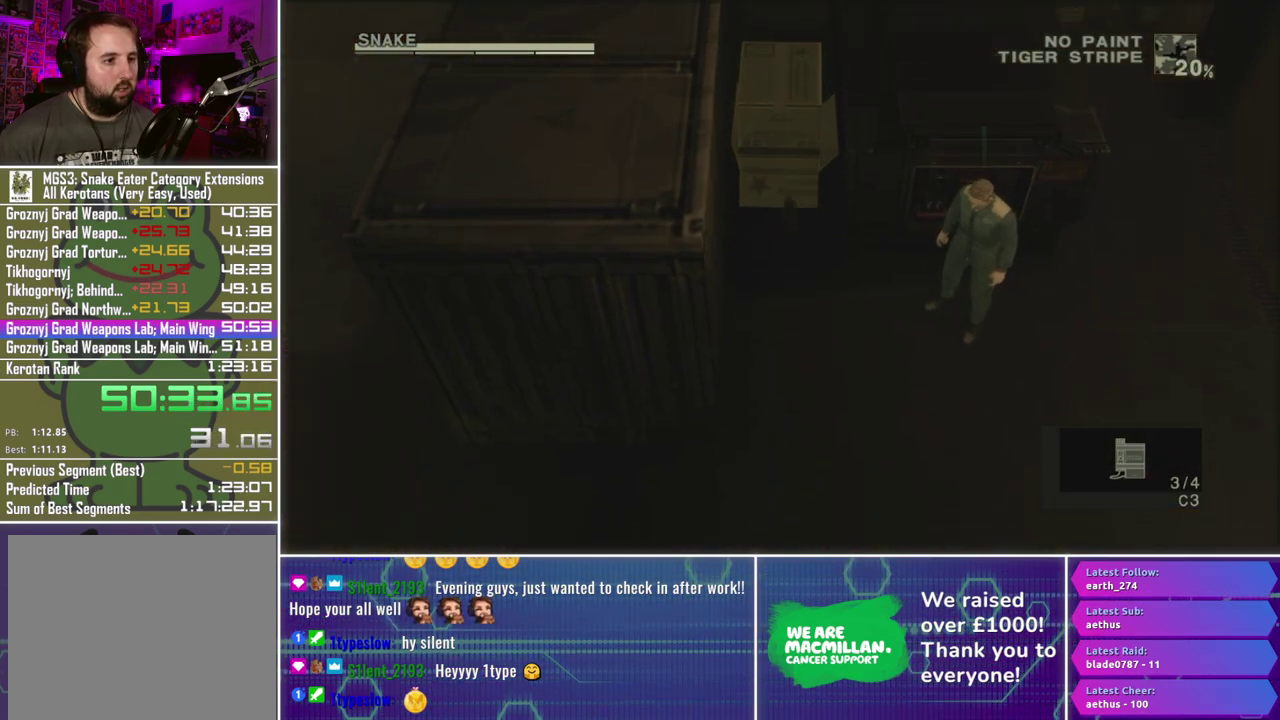
{"buttons": [], "left_stick": "up", "right_stick": "center", "events": [[67, "X", "down"], [150, "X", "up"], [217, "X", "down"], [300, "X", "up"], [383, "X", "down"], [467, "X", "up"]]}
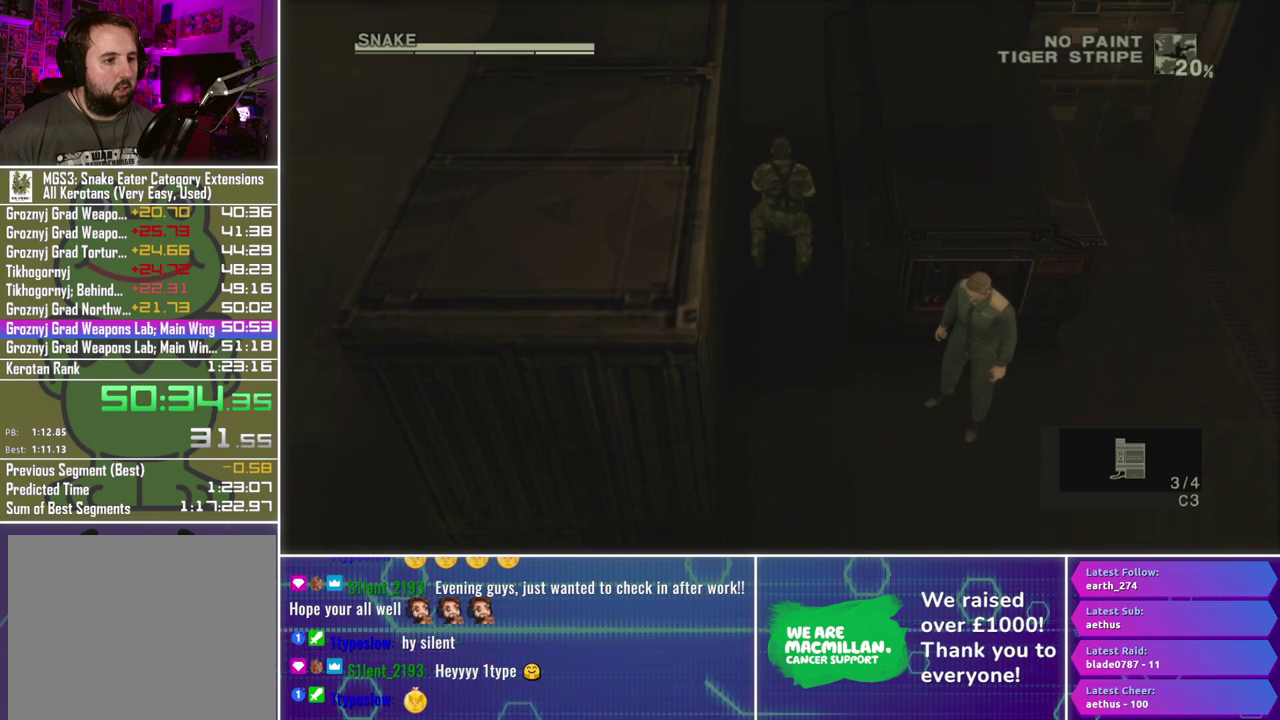
{"buttons": [], "left_stick": "center", "right_stick": "center", "events": [[33, "X", "down"], [117, "X", "up"], [183, "X", "down"], [267, "X", "up"], [400, "left_stick", "center"]]}
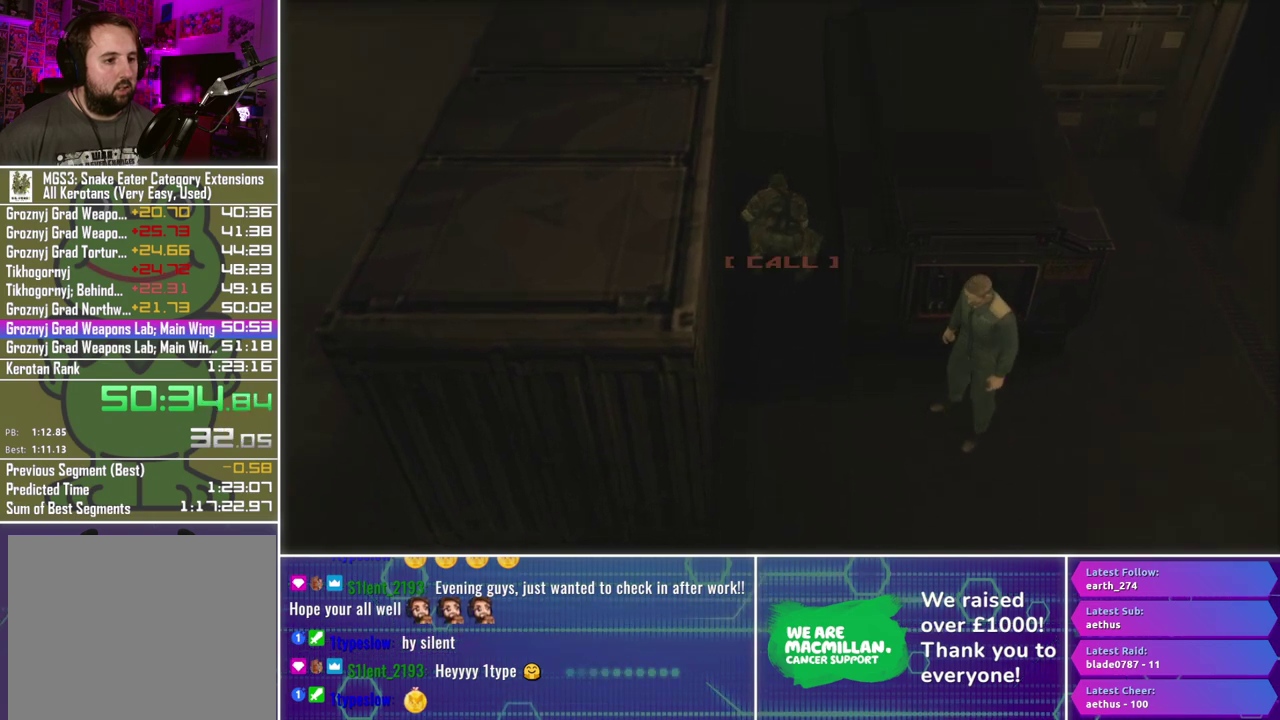
{"buttons": ["Y"], "left_stick": "center", "right_stick": "center", "events": [[483, "Y", "down"]]}
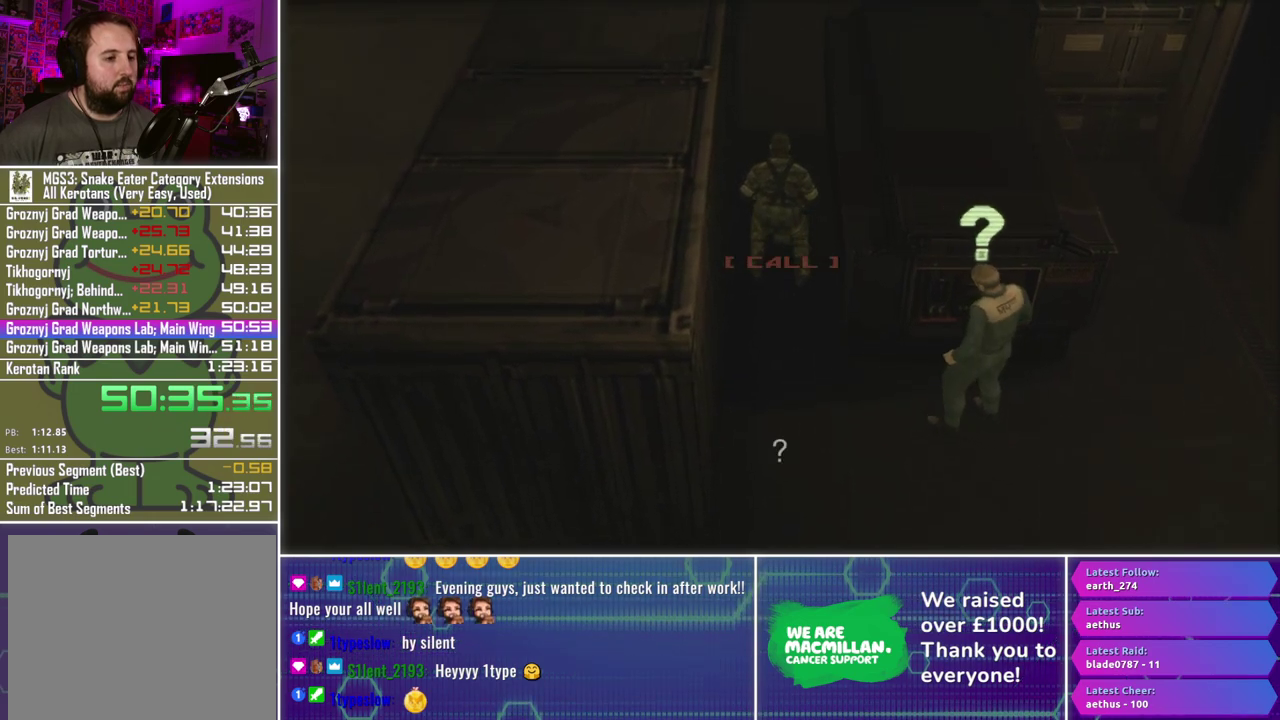
{"buttons": ["Y"], "left_stick": "center", "right_stick": "center", "events": []}
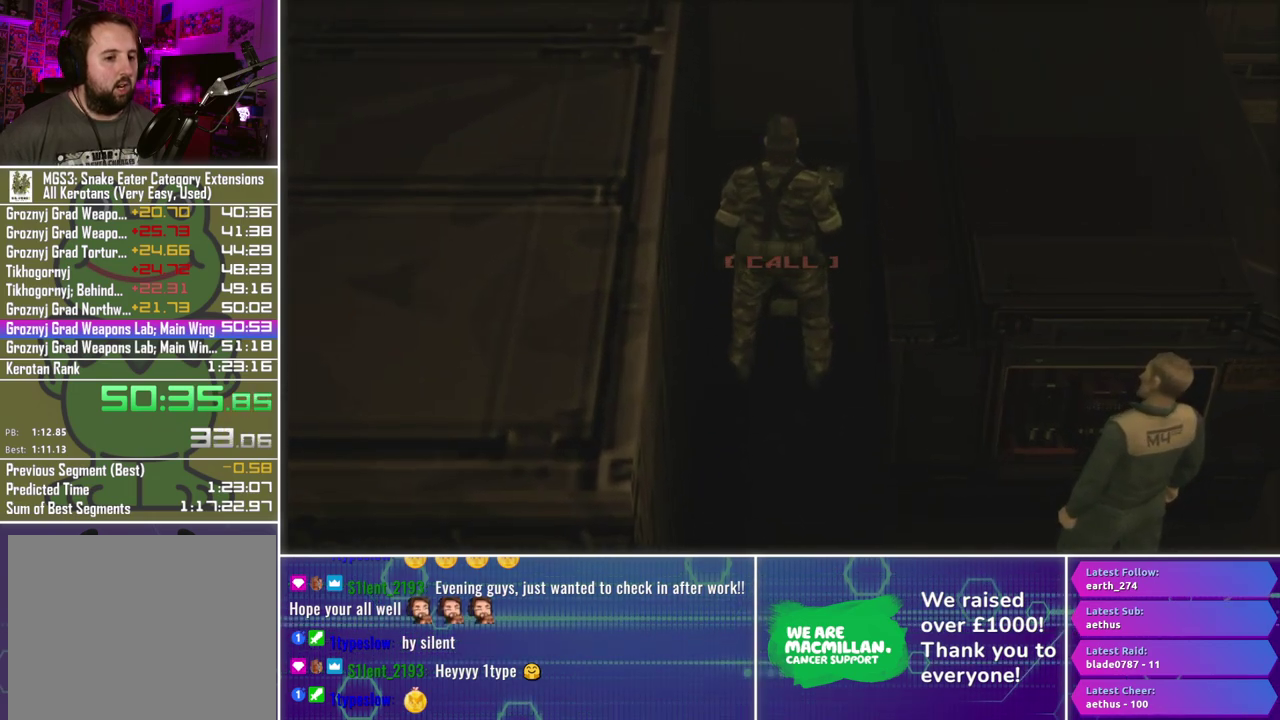
{"buttons": ["Y"], "left_stick": "center", "right_stick": "center", "events": []}
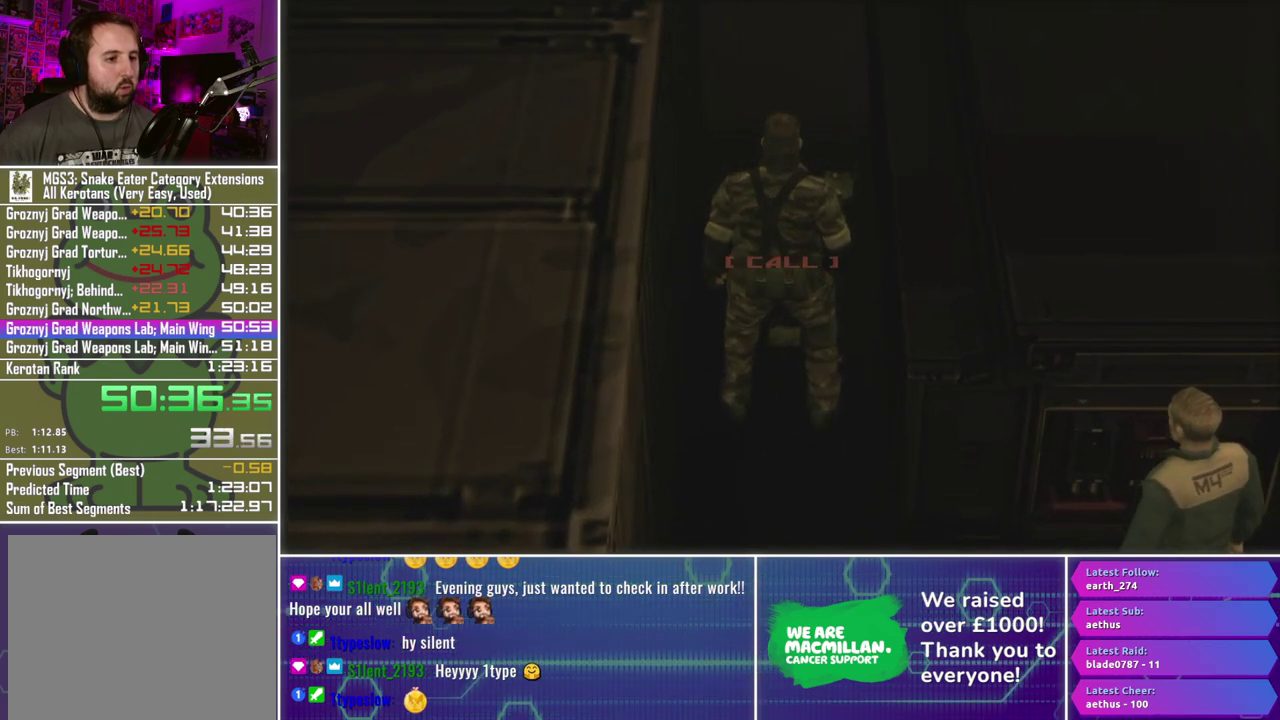
{"buttons": ["Y"], "left_stick": "center", "right_stick": "center", "events": []}